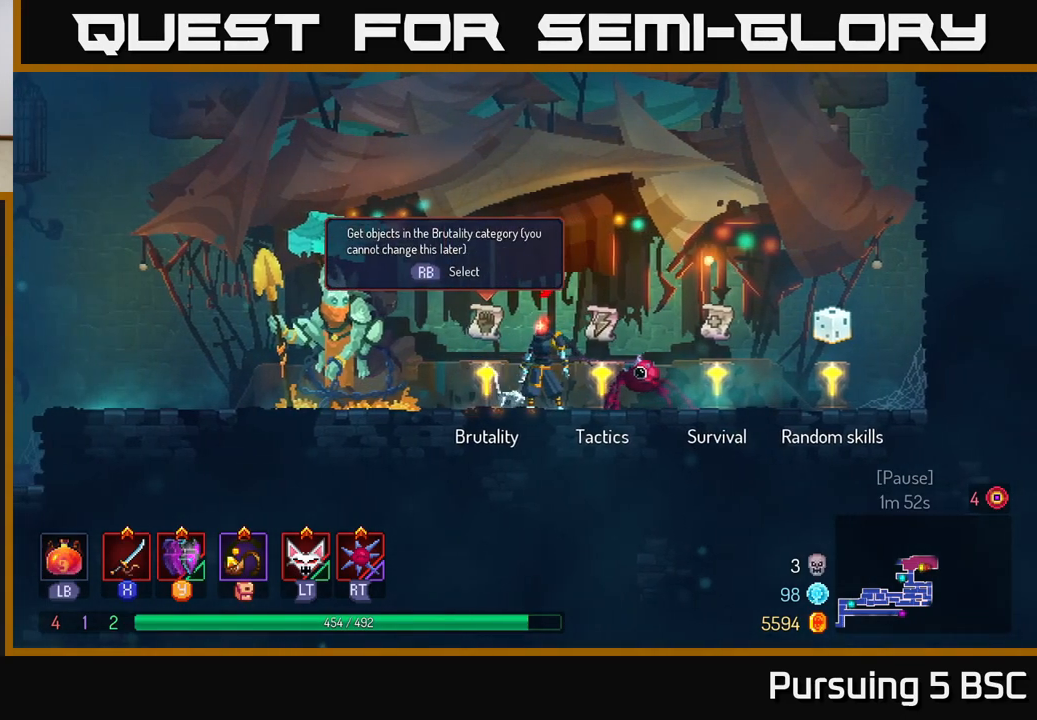
Gameplay with a controller (Xbox layout); each line is a JSON object with the inputs held at the frame after it. "events" lists button and stick changes between this image and that frame as [ms after this image, input, new state], when the widget could be followed in between.
{"buttons": [], "left_stick": "center", "right_stick": "center", "events": [[83, "left_stick", "left"], [200, "R1", "down"], [217, "left_stick", "center"], [300, "R1", "up"]]}
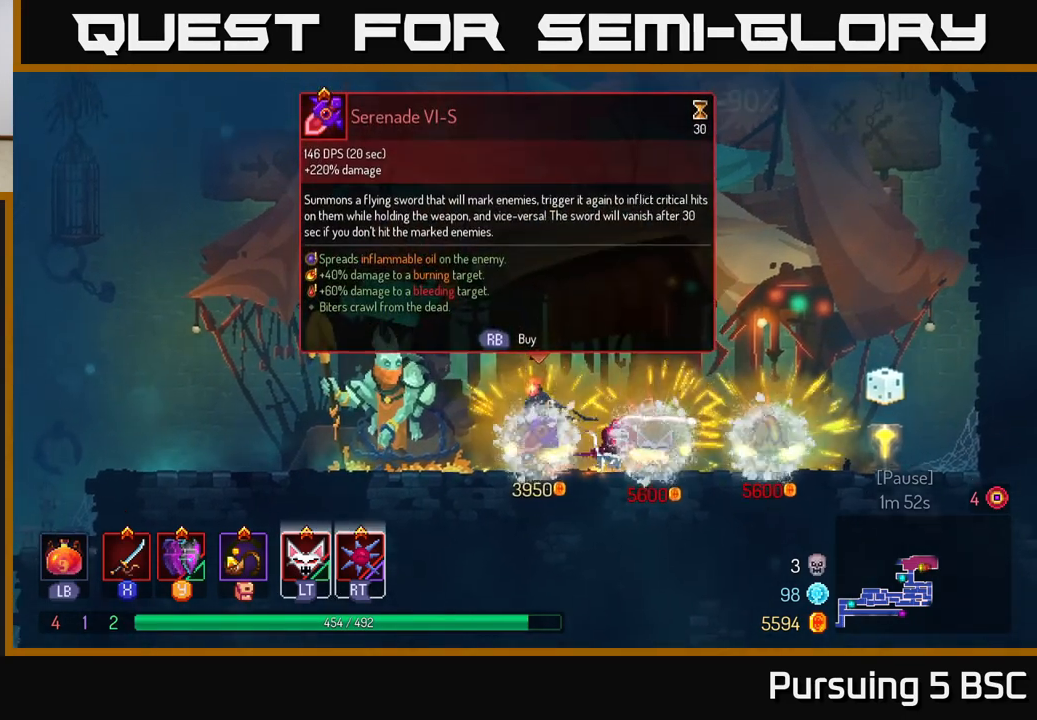
{"buttons": [], "left_stick": "center", "right_stick": "center", "events": []}
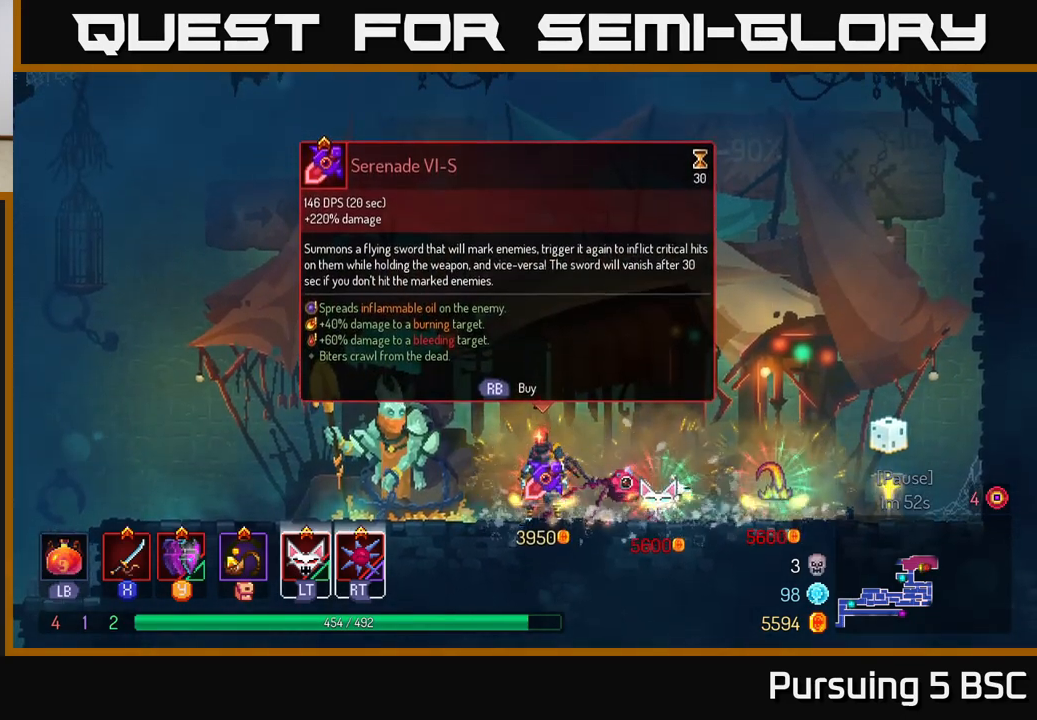
{"buttons": [], "left_stick": "center", "right_stick": "center", "events": [[350, "L2", "down"], [433, "L2", "up"]]}
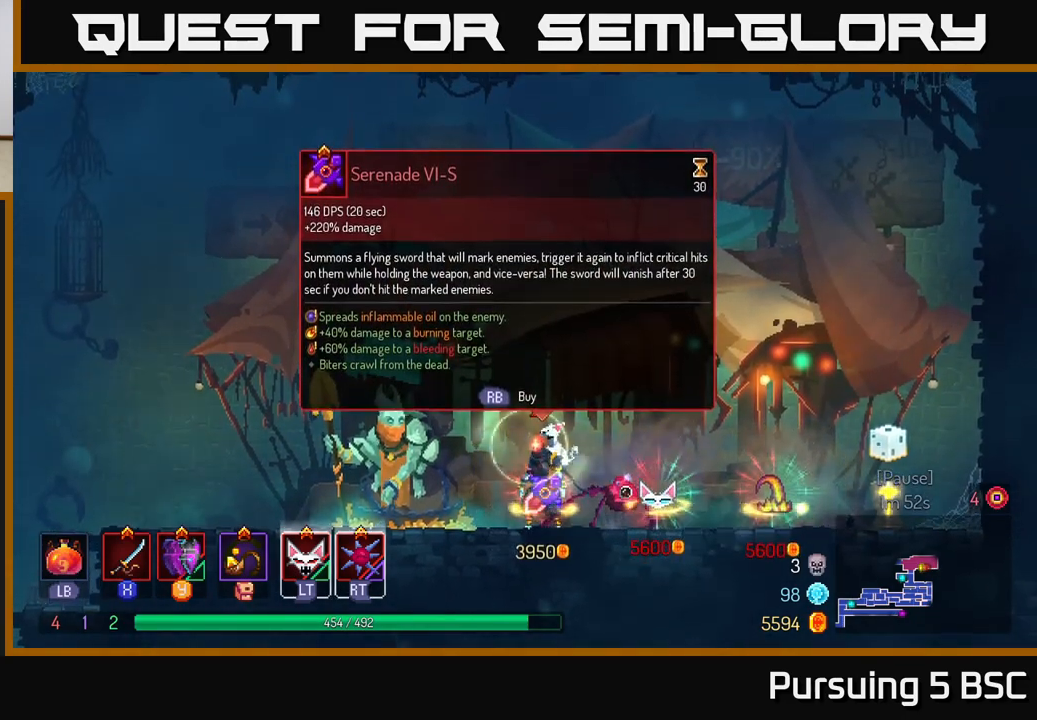
{"buttons": [], "left_stick": "center", "right_stick": "center", "events": []}
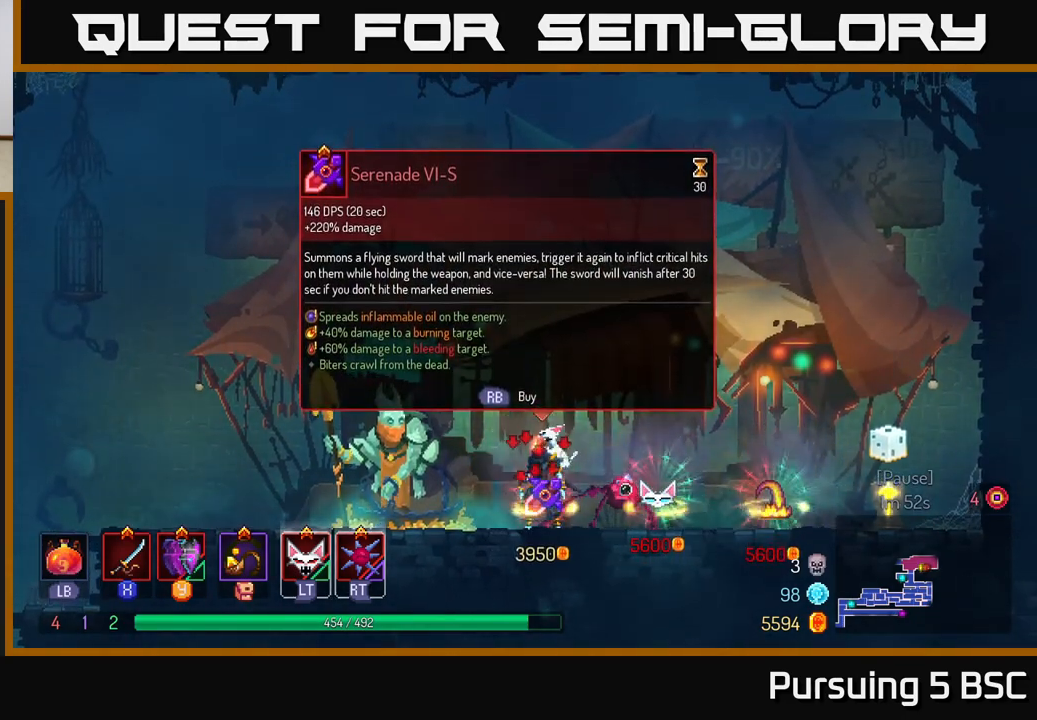
{"buttons": ["SELECT"], "left_stick": "center", "right_stick": "center", "events": [[400, "SELECT", "down"]]}
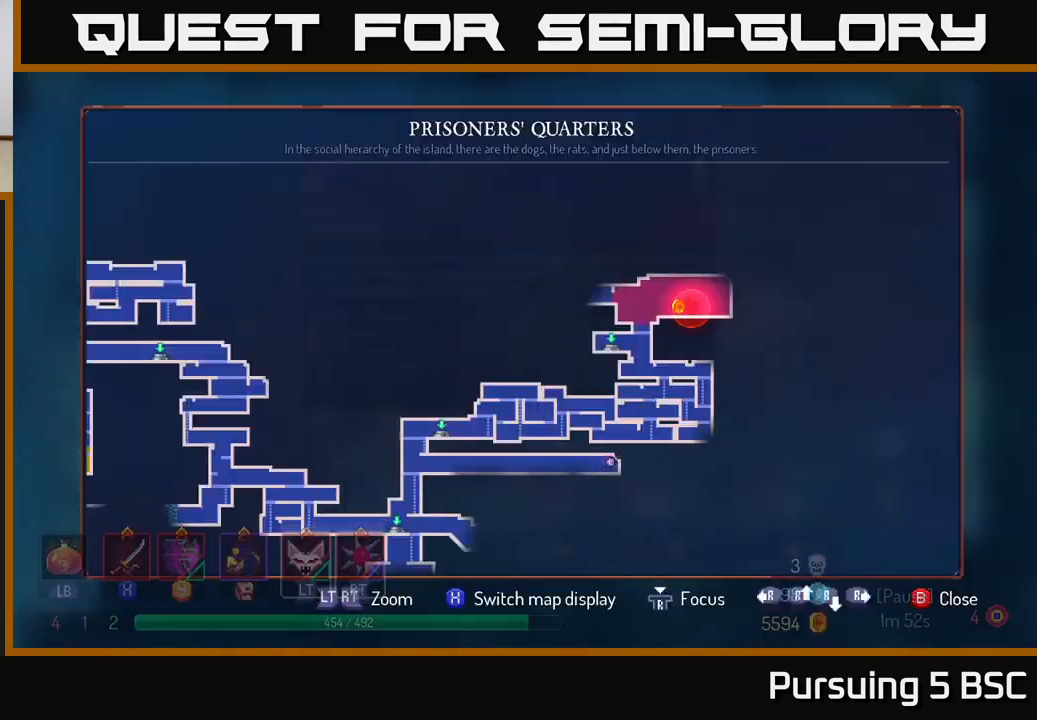
{"buttons": [], "left_stick": "center", "right_stick": "center", "events": [[50, "SELECT", "up"]]}
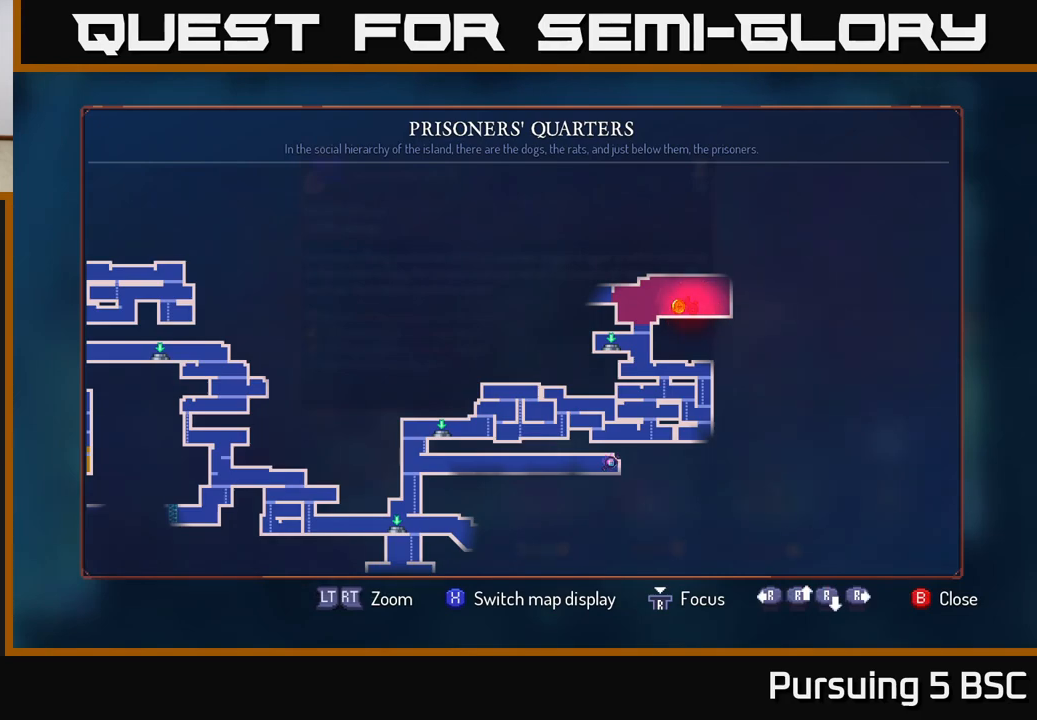
{"buttons": [], "left_stick": "down-left", "right_stick": "center", "events": [[233, "left_stick", "left"], [400, "left_stick", "down-left"]]}
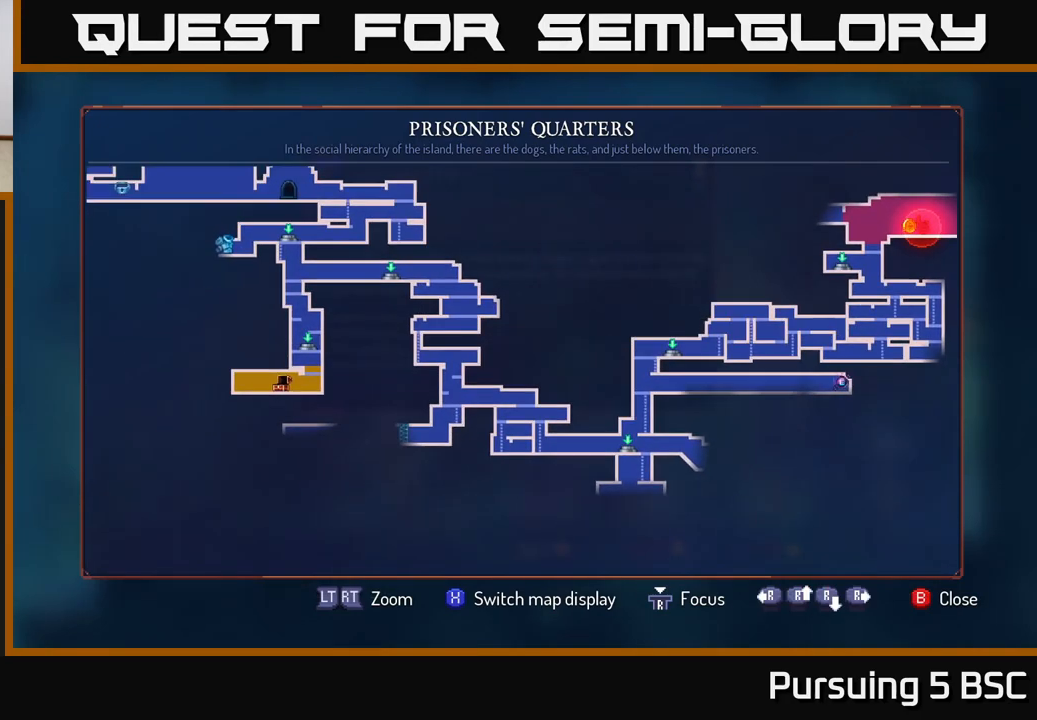
{"buttons": [], "left_stick": "up", "right_stick": "center", "events": [[117, "left_stick", "center"], [500, "left_stick", "up"]]}
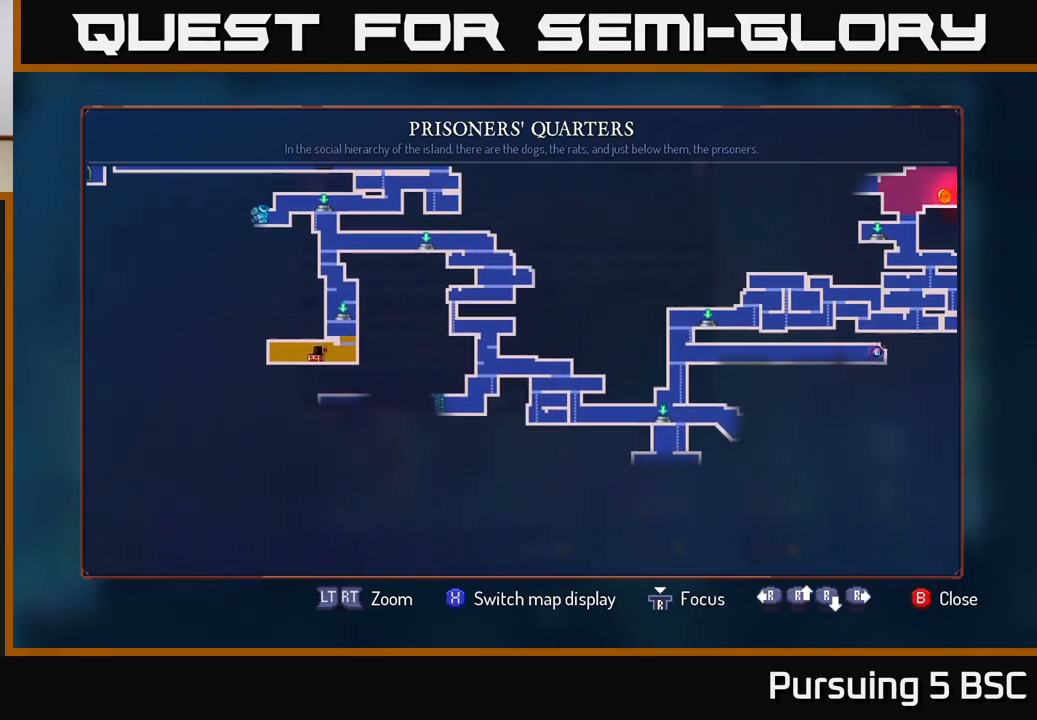
{"buttons": [], "left_stick": "center", "right_stick": "center", "events": [[217, "left_stick", "center"]]}
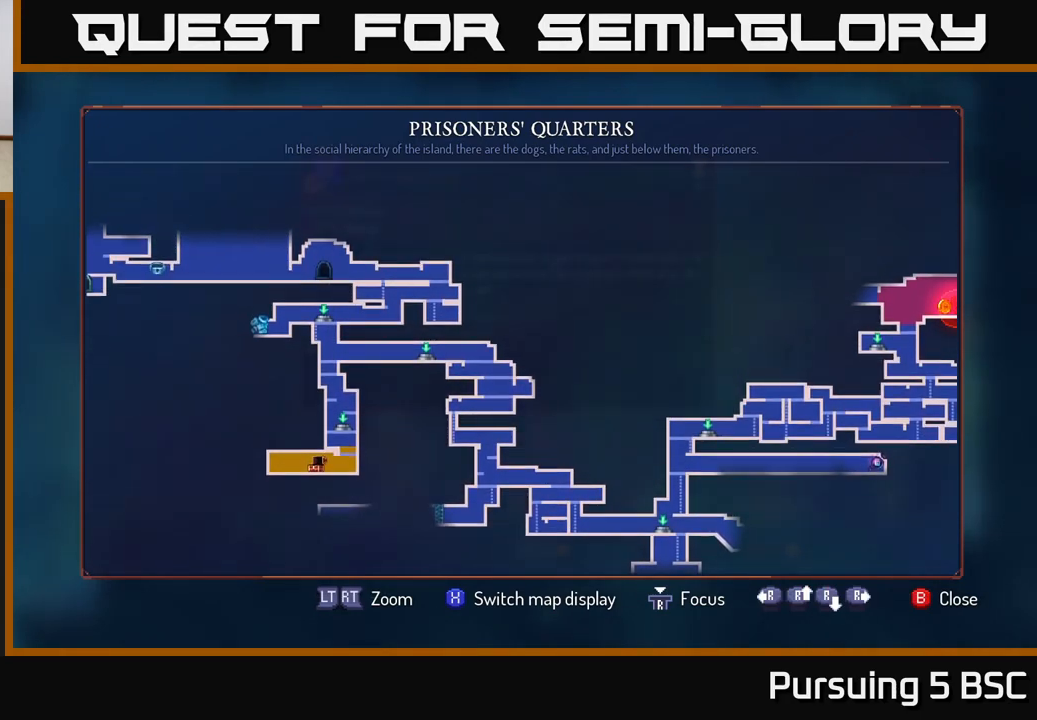
{"buttons": [], "left_stick": "center", "right_stick": "center", "events": [[133, "left_stick", "right"], [367, "left_stick", "center"]]}
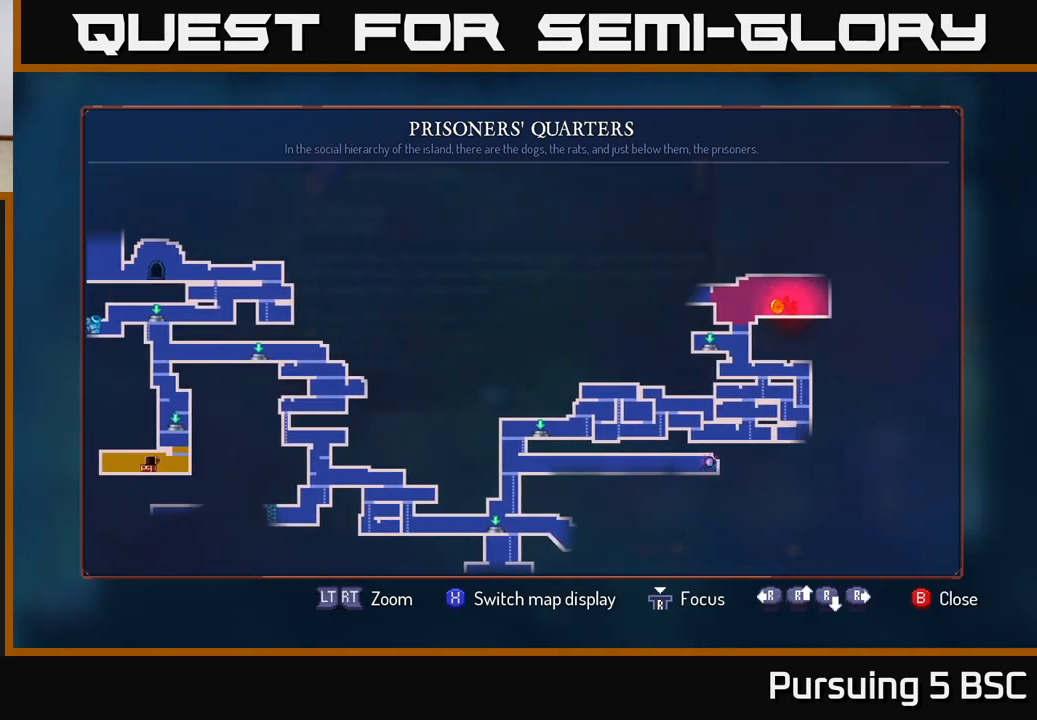
{"buttons": [], "left_stick": "center", "right_stick": "center", "events": []}
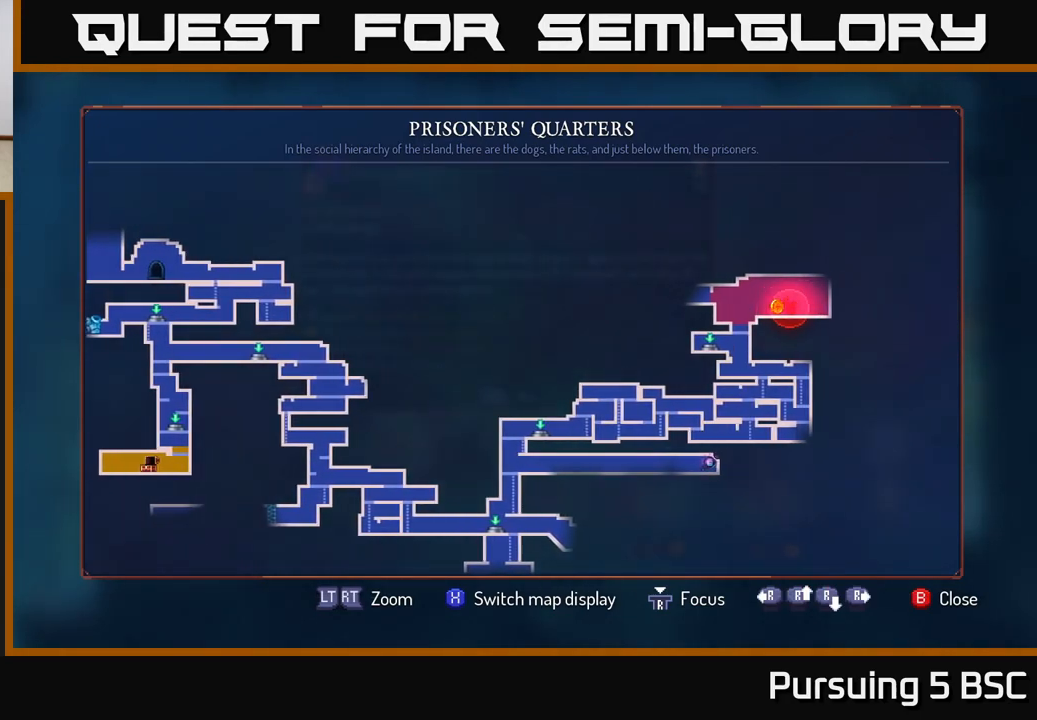
{"buttons": [], "left_stick": "center", "right_stick": "center", "events": []}
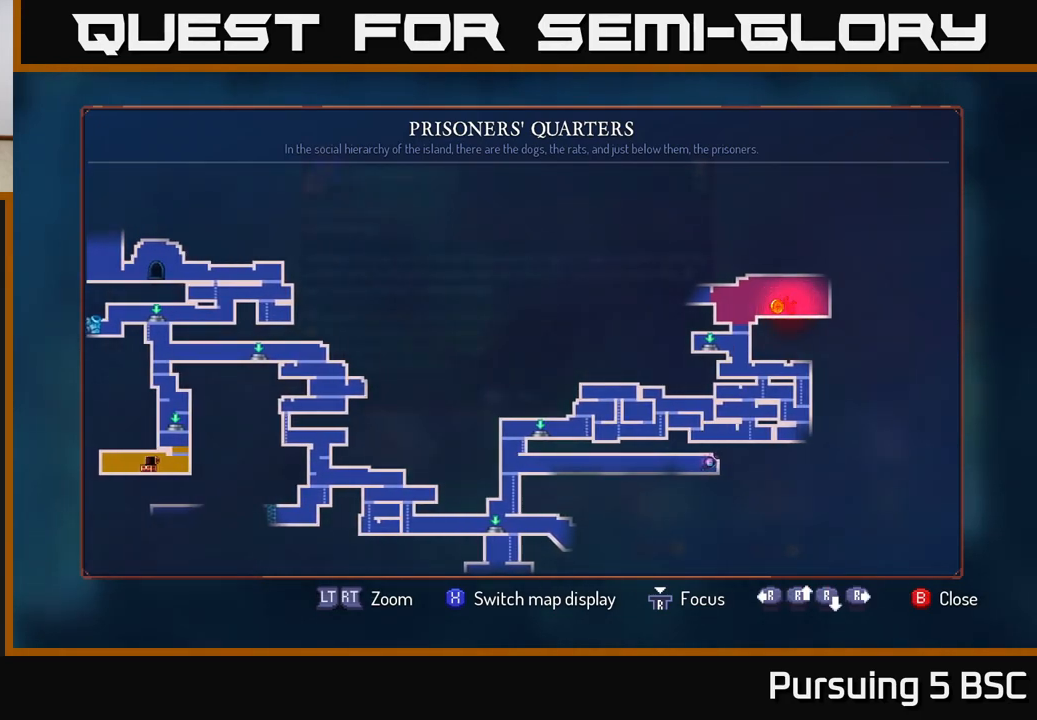
{"buttons": [], "left_stick": "center", "right_stick": "center", "events": []}
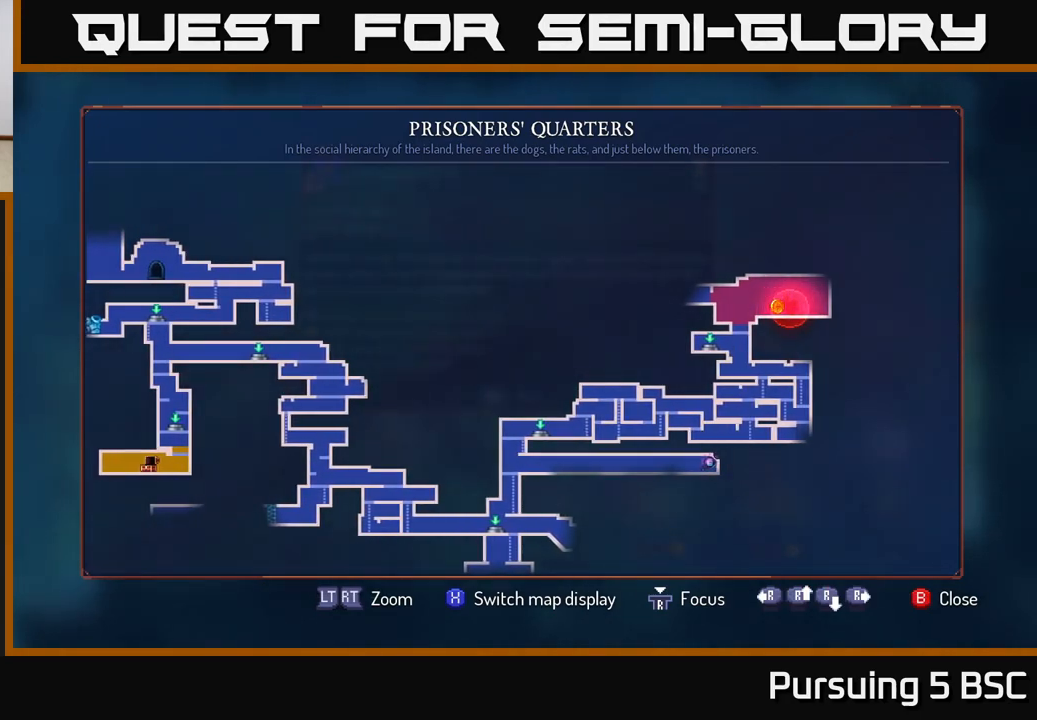
{"buttons": [], "left_stick": "center", "right_stick": "center", "events": [[33, "SELECT", "down"], [150, "SELECT", "up"], [283, "left_stick", "left"], [450, "left_stick", "center"]]}
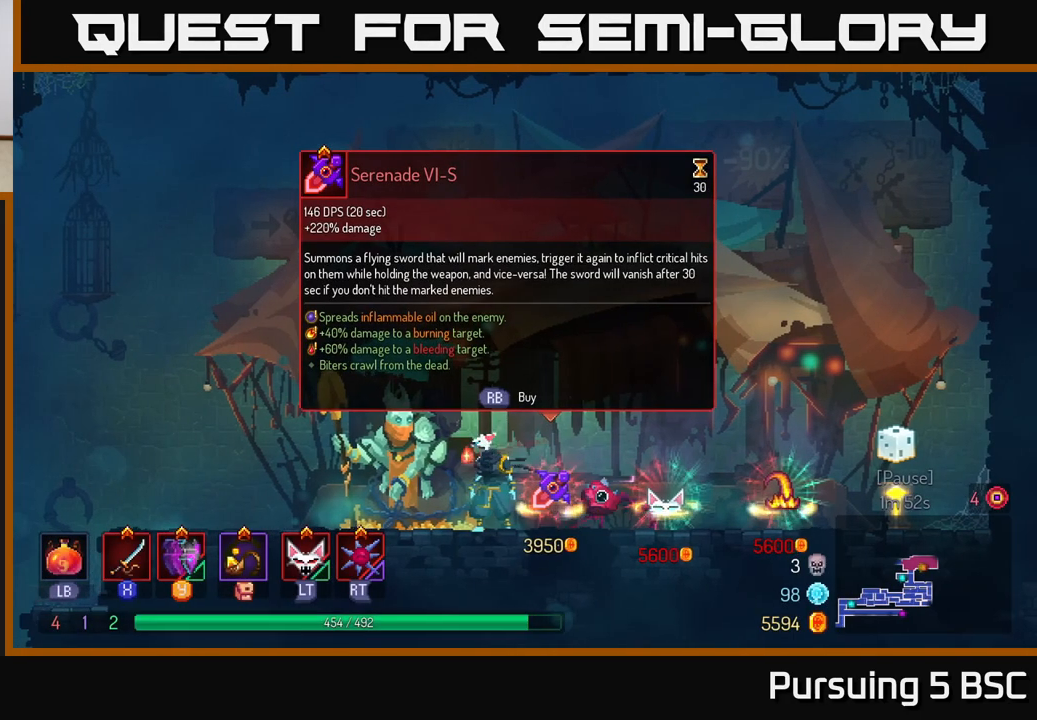
{"buttons": [], "left_stick": "left", "right_stick": "center", "events": [[250, "left_stick", "left"]]}
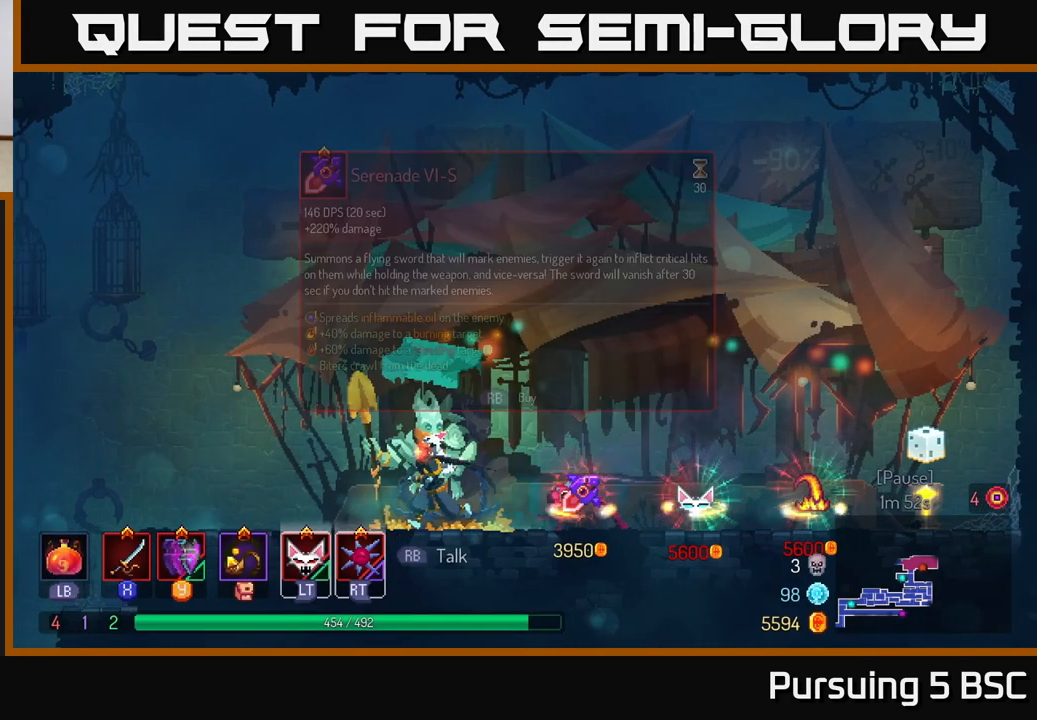
{"buttons": [], "left_stick": "left", "right_stick": "center", "events": []}
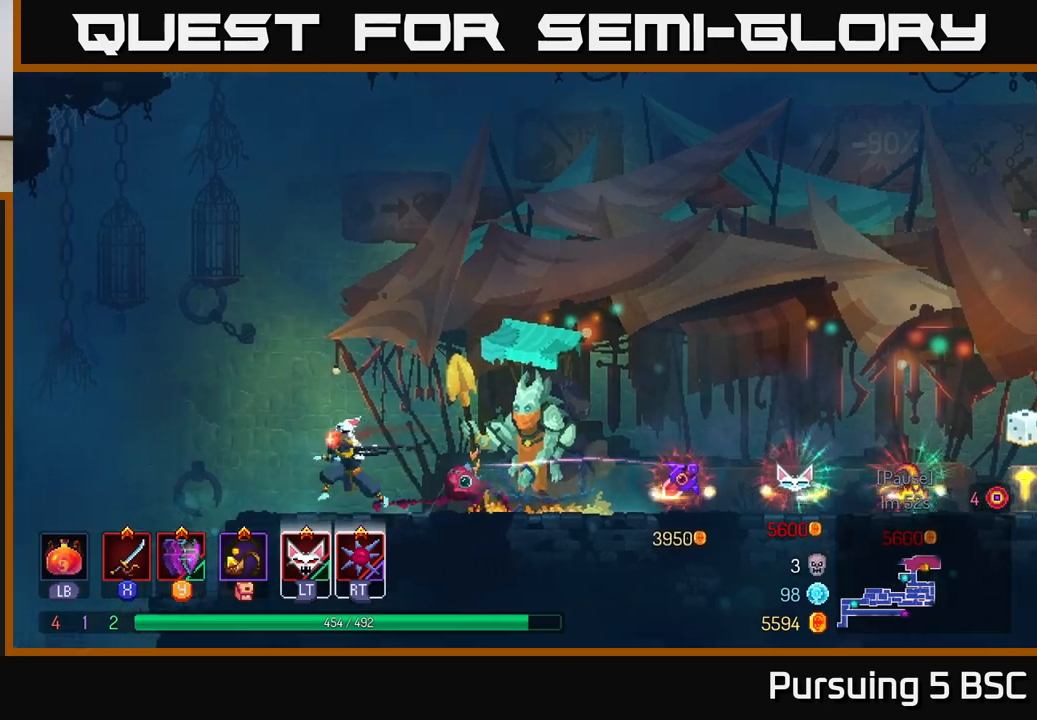
{"buttons": ["A"], "left_stick": "left", "right_stick": "center", "events": [[333, "A", "down"]]}
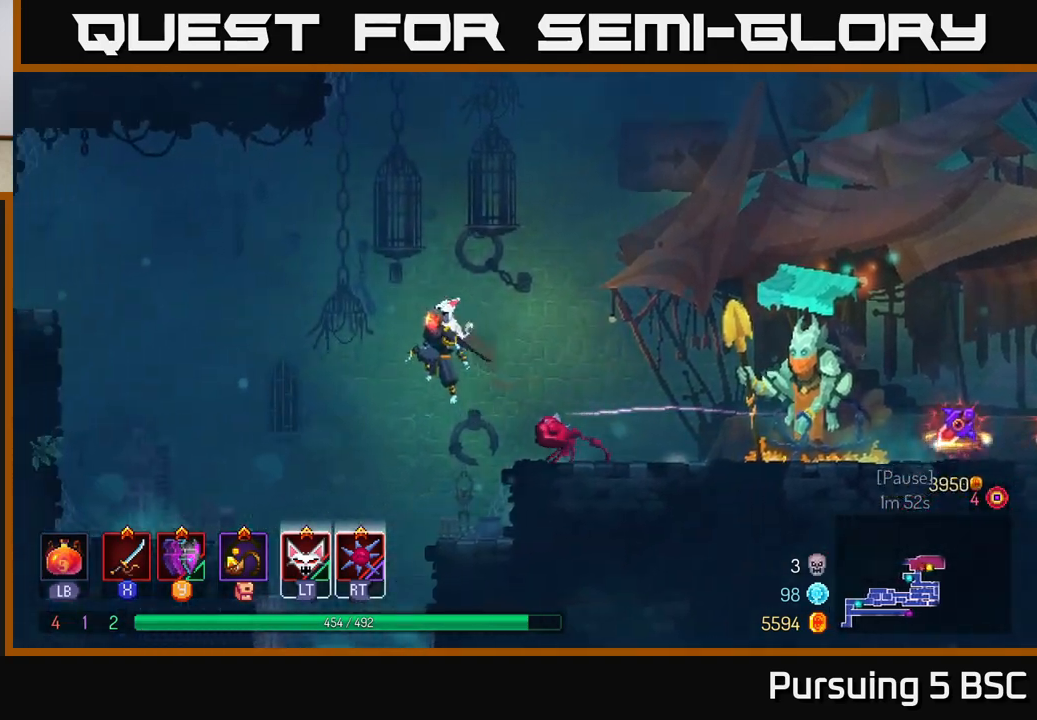
{"buttons": [], "left_stick": "left", "right_stick": "center", "events": [[17, "A", "up"], [317, "A", "down"], [483, "A", "up"]]}
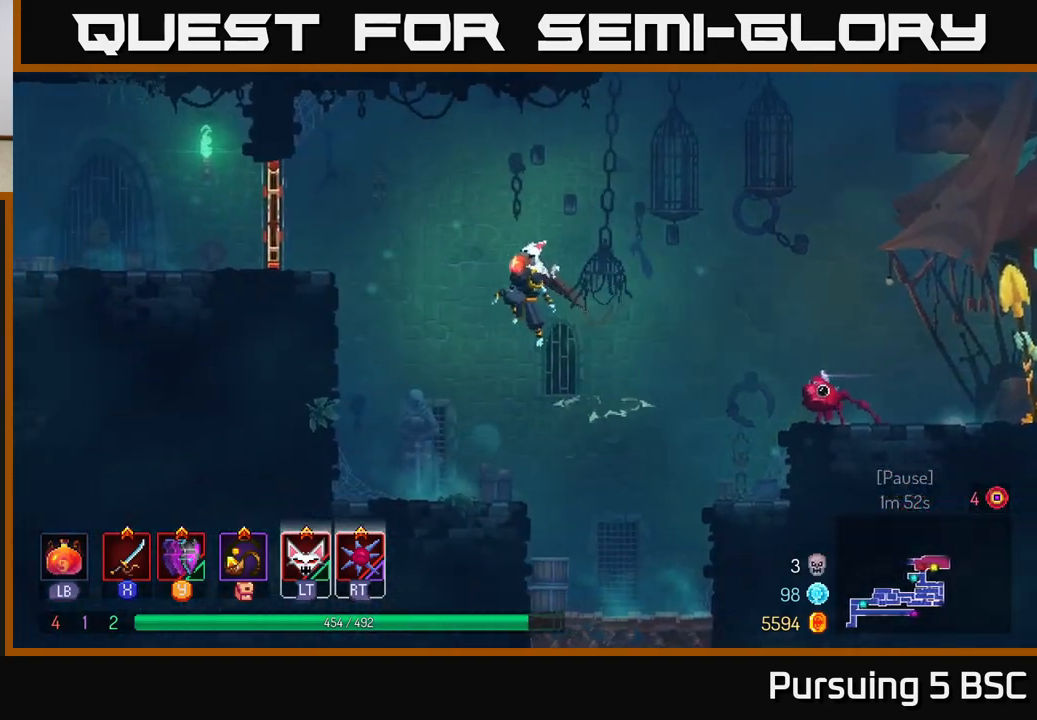
{"buttons": [], "left_stick": "left", "right_stick": "center", "events": [[117, "A", "down"], [250, "A", "up"]]}
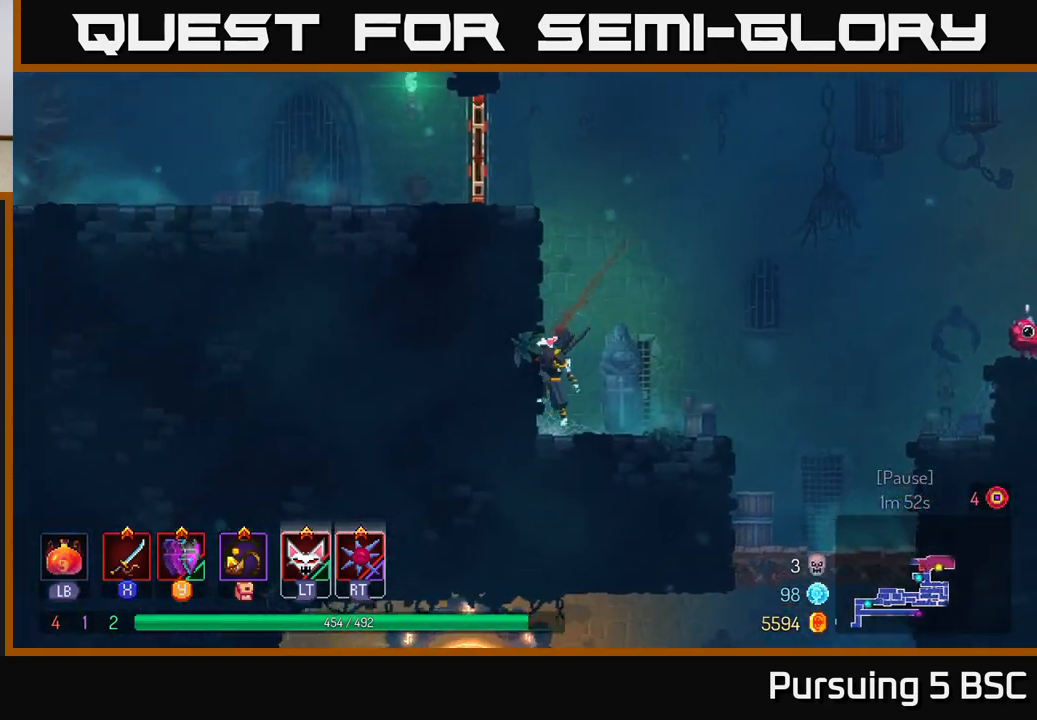
{"buttons": [], "left_stick": "left", "right_stick": "center", "events": [[17, "A", "down"], [183, "A", "up"]]}
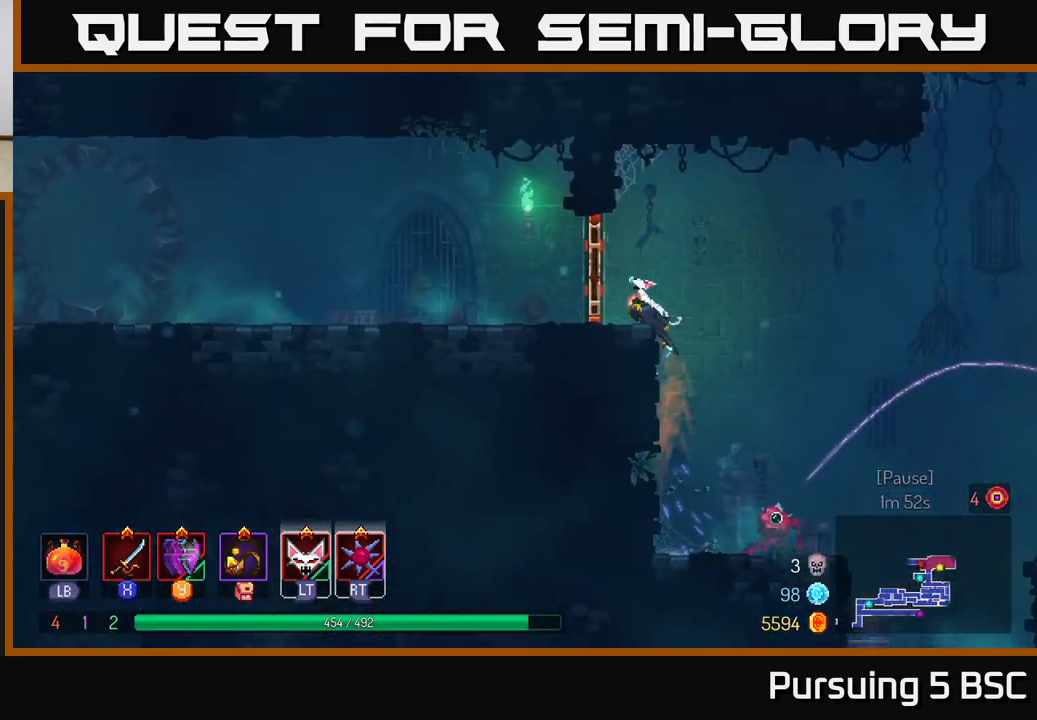
{"buttons": [], "left_stick": "left", "right_stick": "center", "events": [[50, "B", "down"], [267, "B", "up"]]}
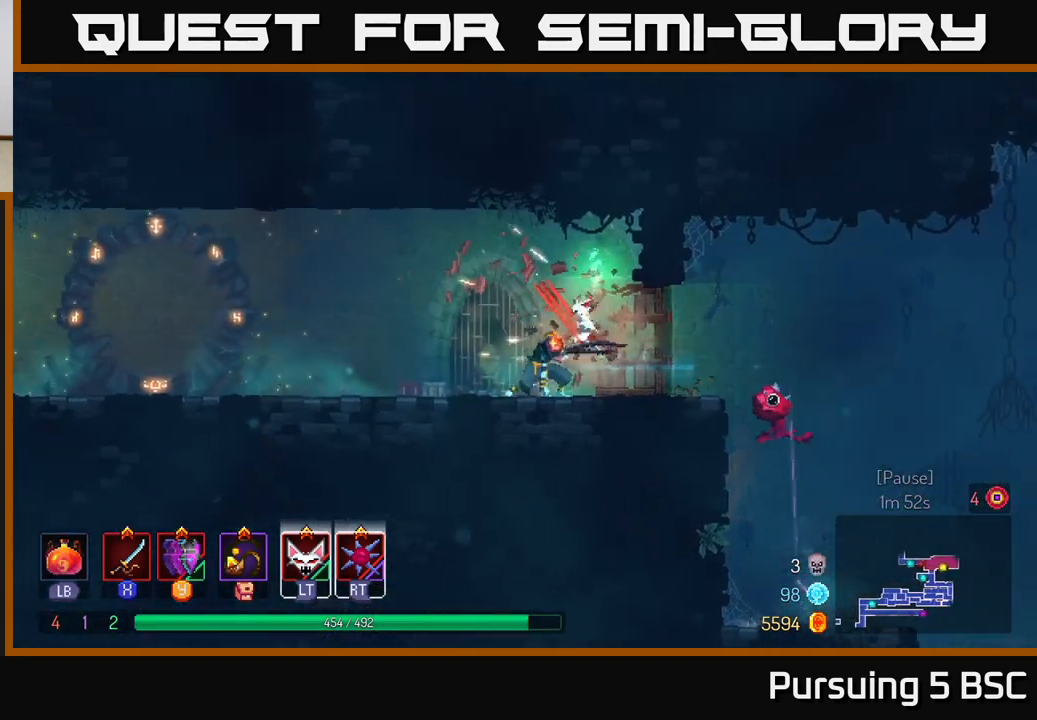
{"buttons": [], "left_stick": "left", "right_stick": "center", "events": []}
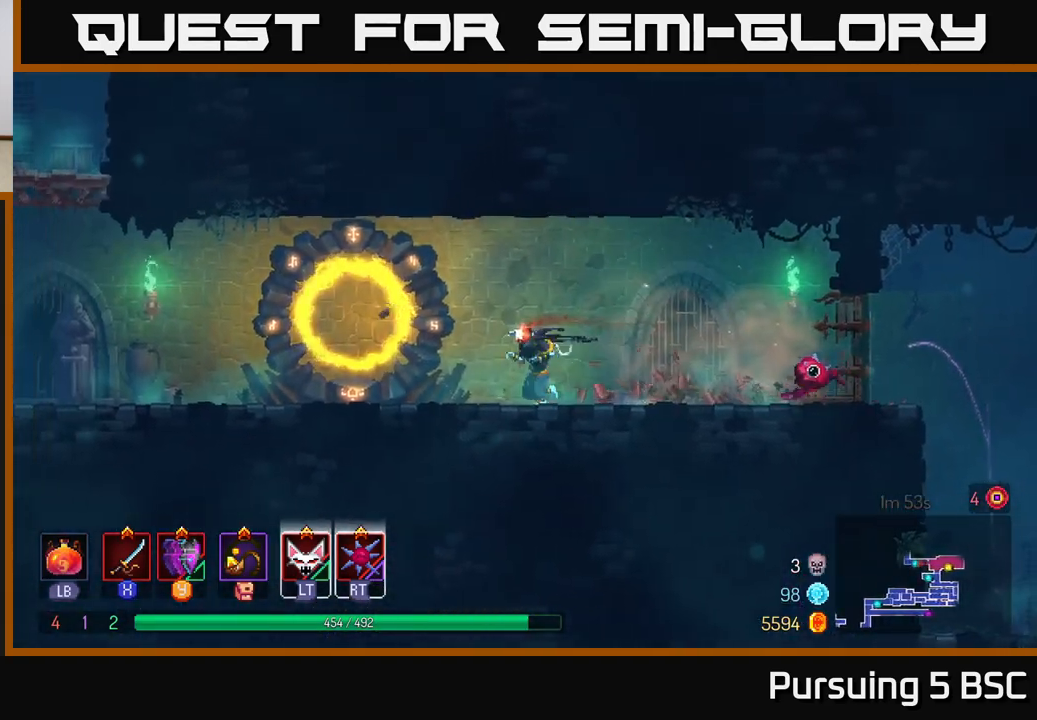
{"buttons": [], "left_stick": "left", "right_stick": "center", "events": [[117, "B", "down"], [300, "B", "up"]]}
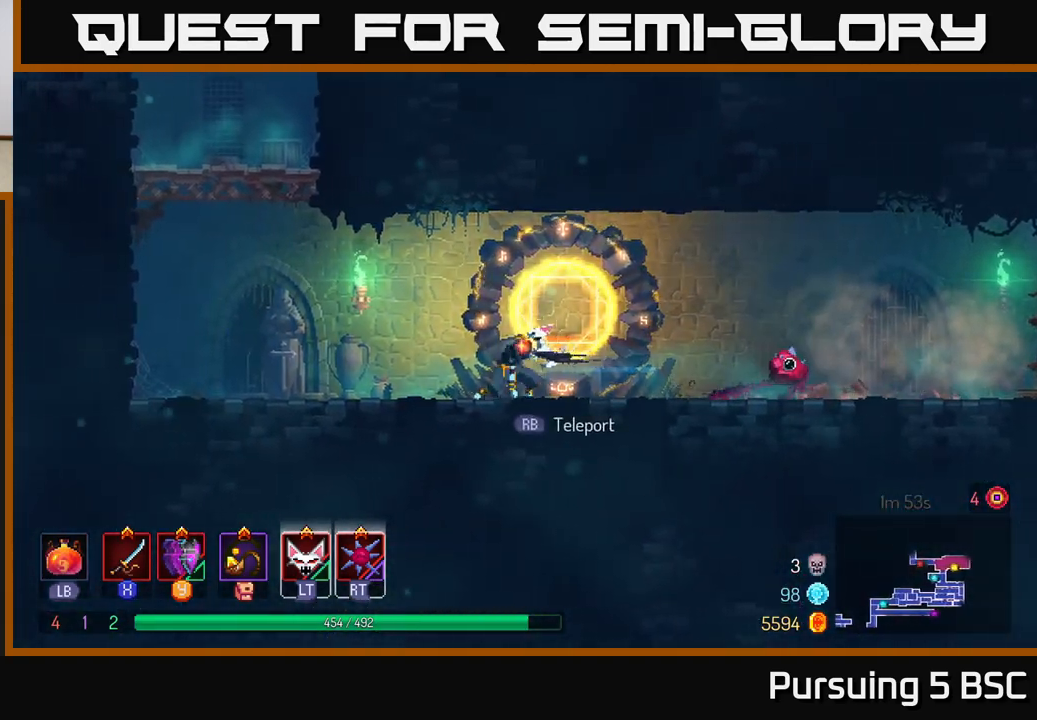
{"buttons": ["A"], "left_stick": "left", "right_stick": "center", "events": [[217, "A", "down"], [333, "A", "up"], [383, "A", "down"]]}
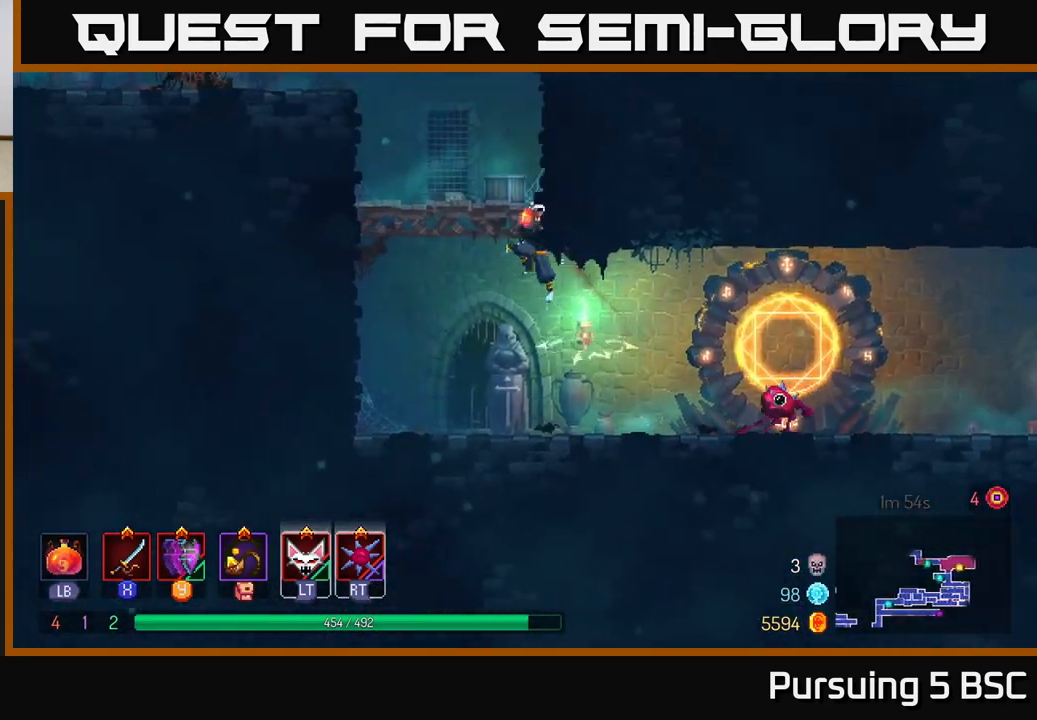
{"buttons": ["A"], "left_stick": "right", "right_stick": "center", "events": [[50, "A", "up"], [100, "left_stick", "right"], [433, "A", "down"]]}
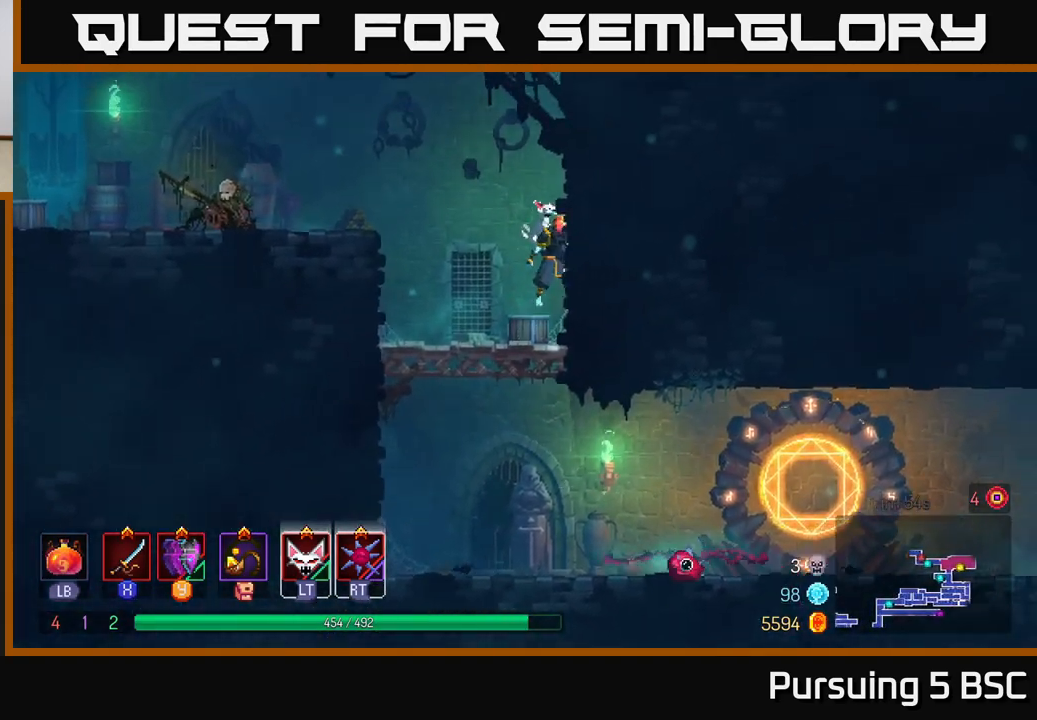
{"buttons": [], "left_stick": "left", "right_stick": "center", "events": [[83, "A", "up"], [233, "left_stick", "left"], [250, "A", "down"], [417, "A", "up"]]}
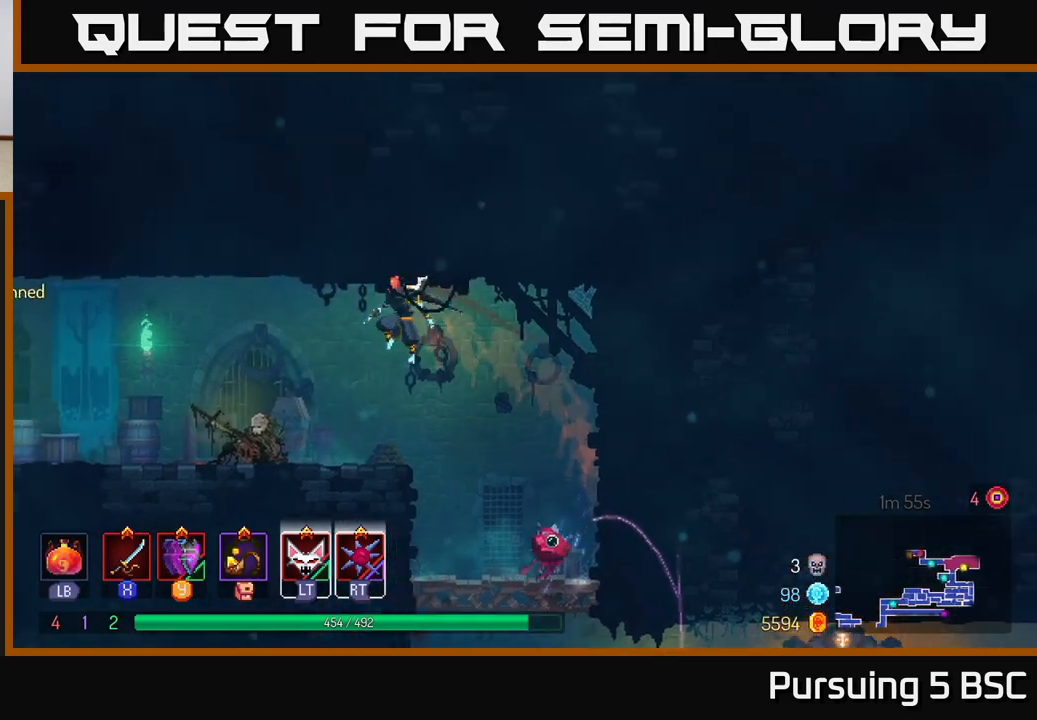
{"buttons": [], "left_stick": "left", "right_stick": "center", "events": [[183, "B", "down"], [267, "B", "up"]]}
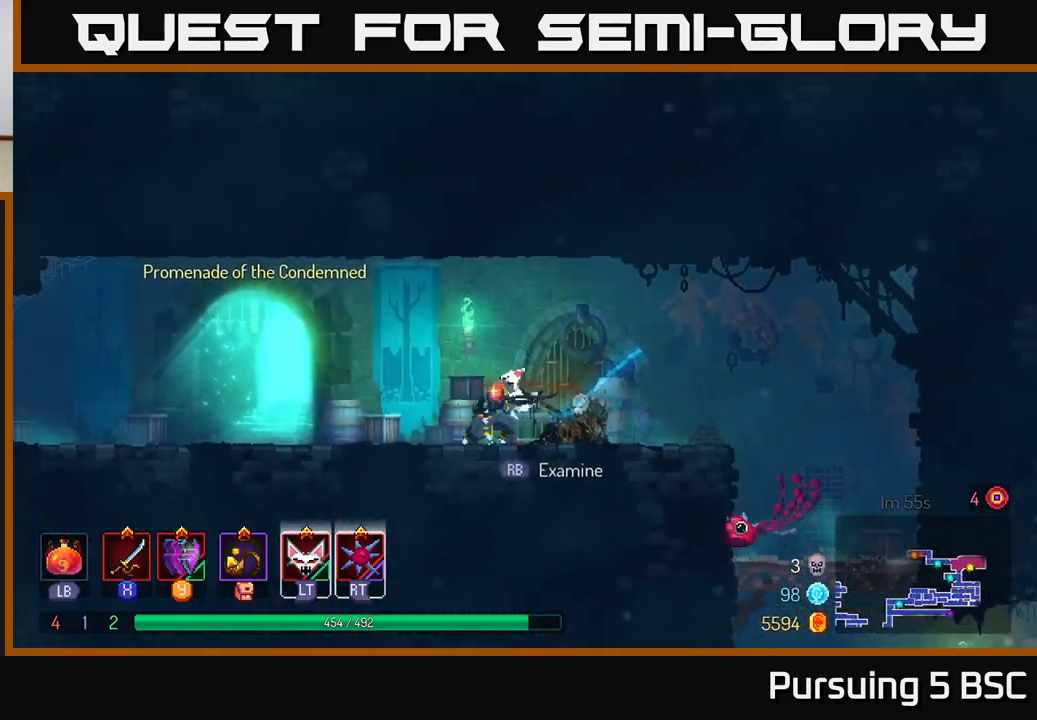
{"buttons": ["R1"], "left_stick": "left", "right_stick": "center", "events": [[400, "R1", "down"]]}
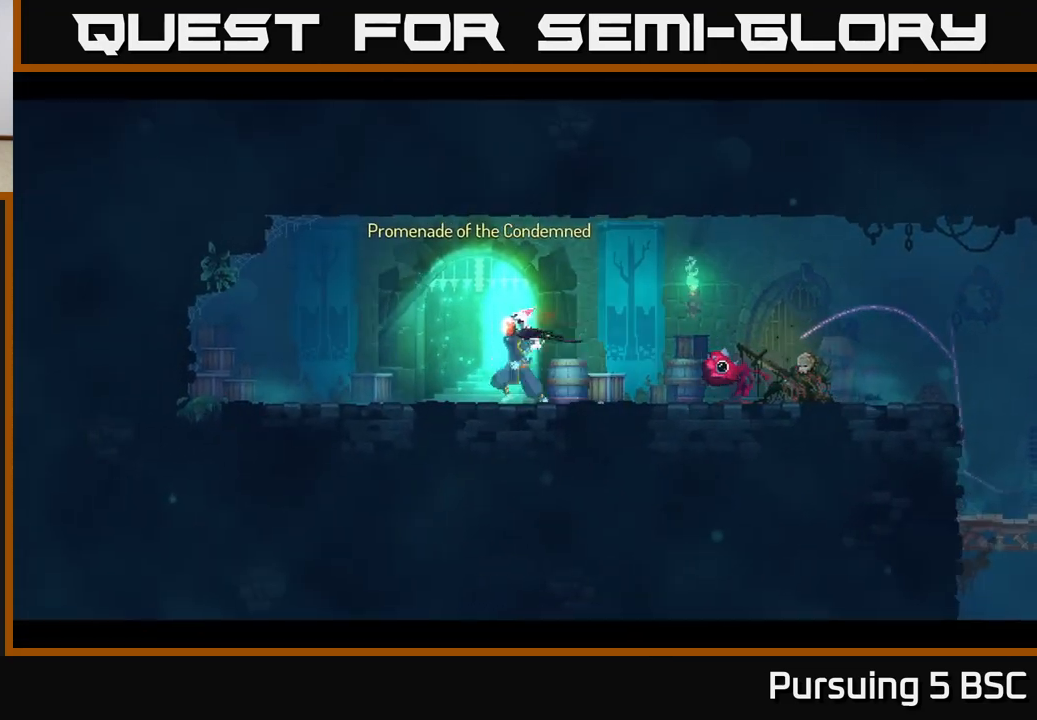
{"buttons": [], "left_stick": "center", "right_stick": "center", "events": [[17, "R1", "up"], [133, "left_stick", "center"]]}